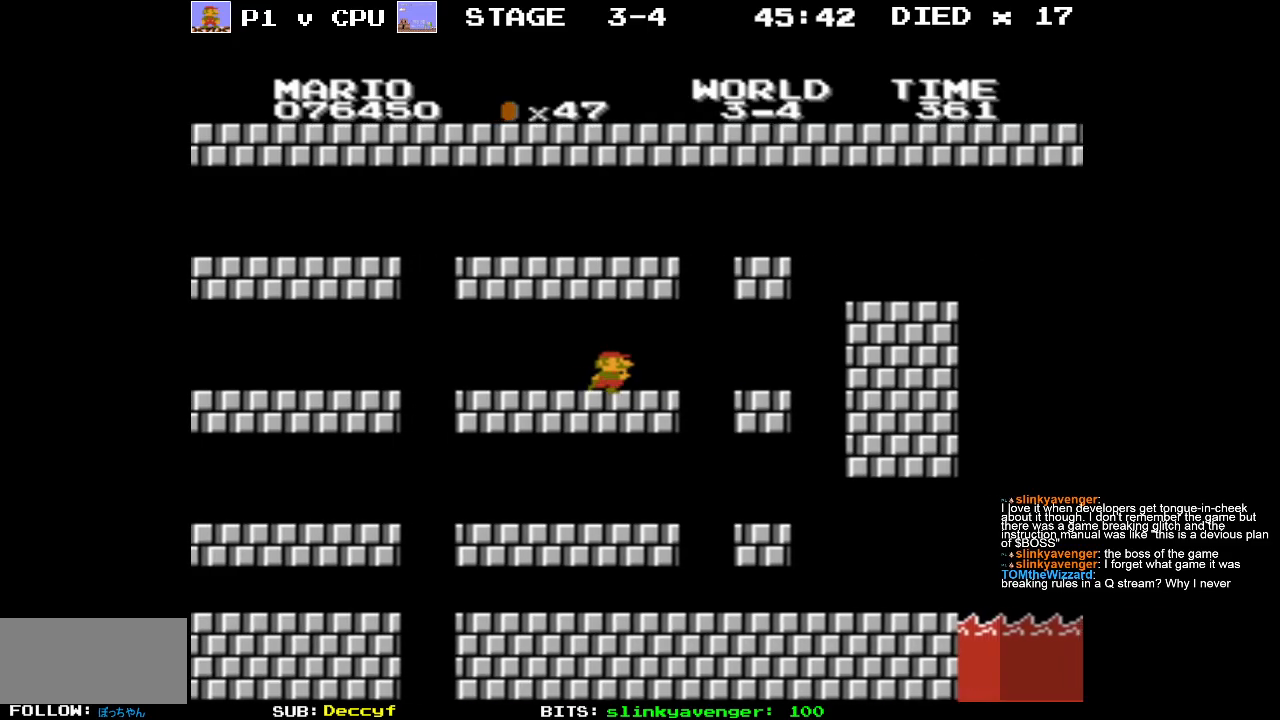
Gameplay with a controller (Nintendo layout); each line is a JSON object with the inputs held at the frame after it. "events" lists button and stick changes between this image and that frame as [ms after this image, input, new state], when the widget could be followed in between. Not read: L3 R3.
{"buttons": [], "events": [[150, "DPAD_RIGHT", "down"], [300, "DPAD_RIGHT", "up"]]}
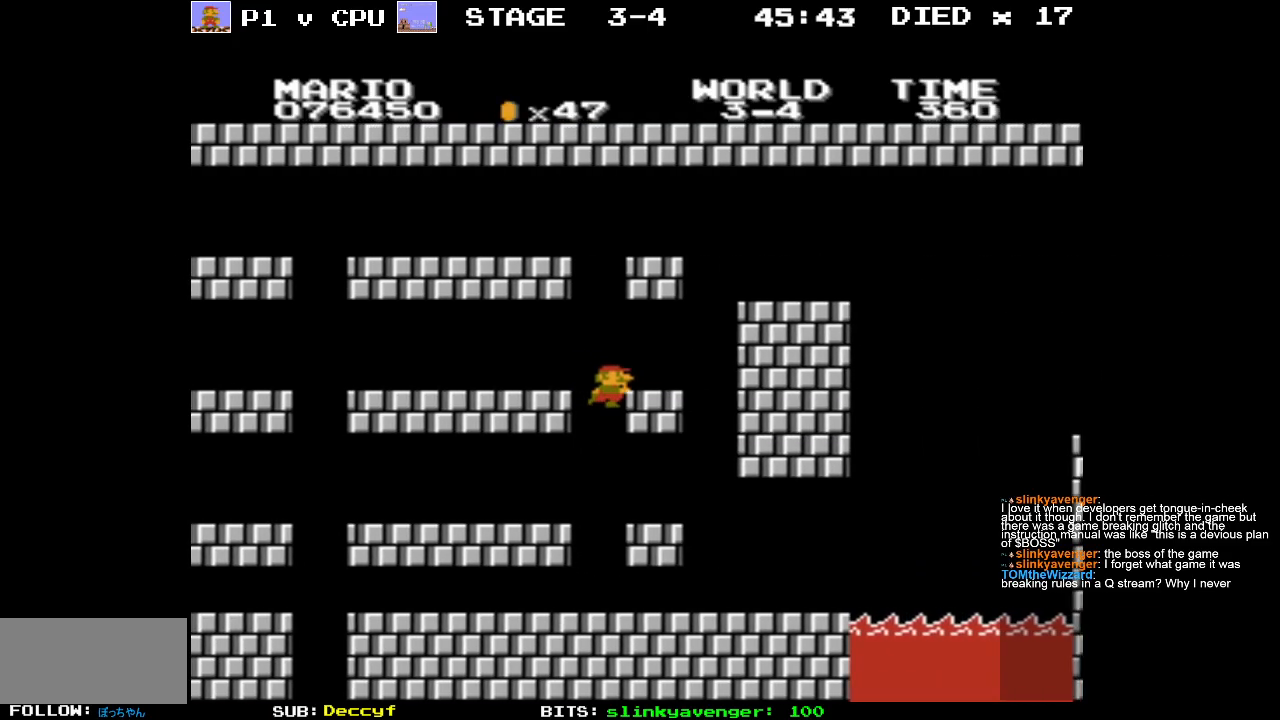
{"buttons": ["A"], "events": [[250, "DPAD_RIGHT", "down"], [300, "DPAD_RIGHT", "up"], [450, "A", "down"]]}
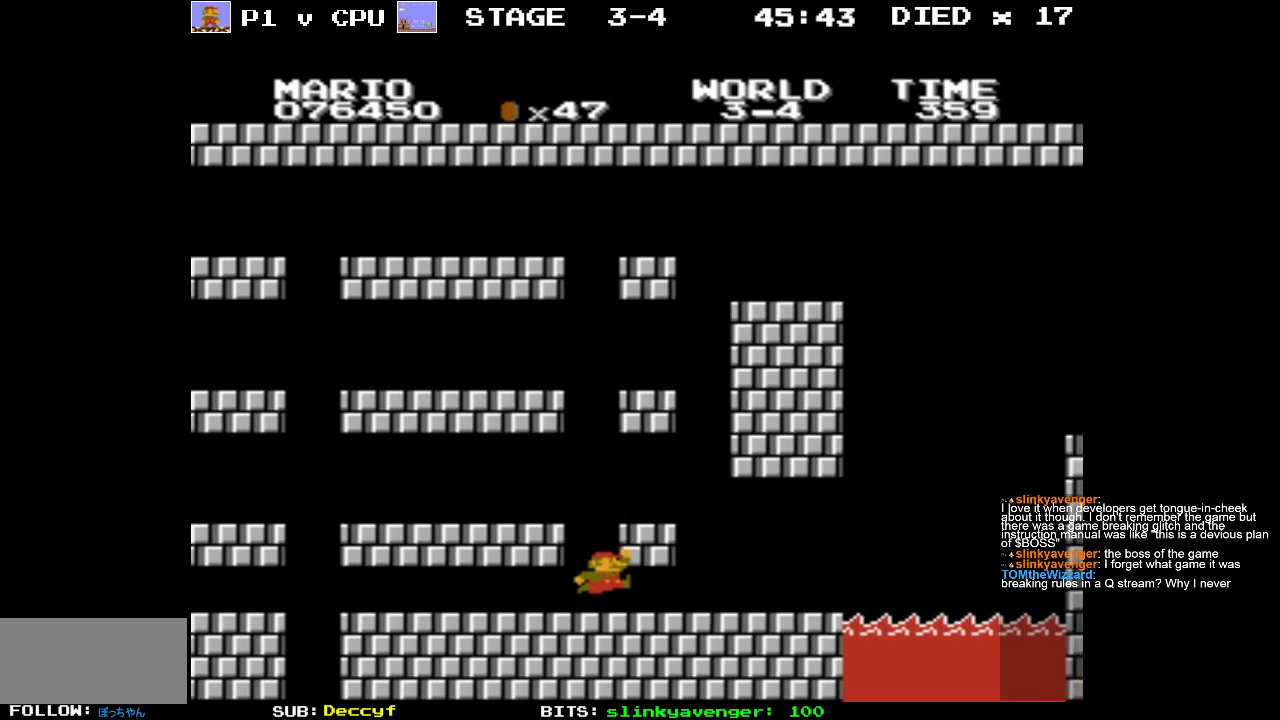
{"buttons": ["A", "DPAD_RIGHT"], "events": [[317, "DPAD_RIGHT", "down"]]}
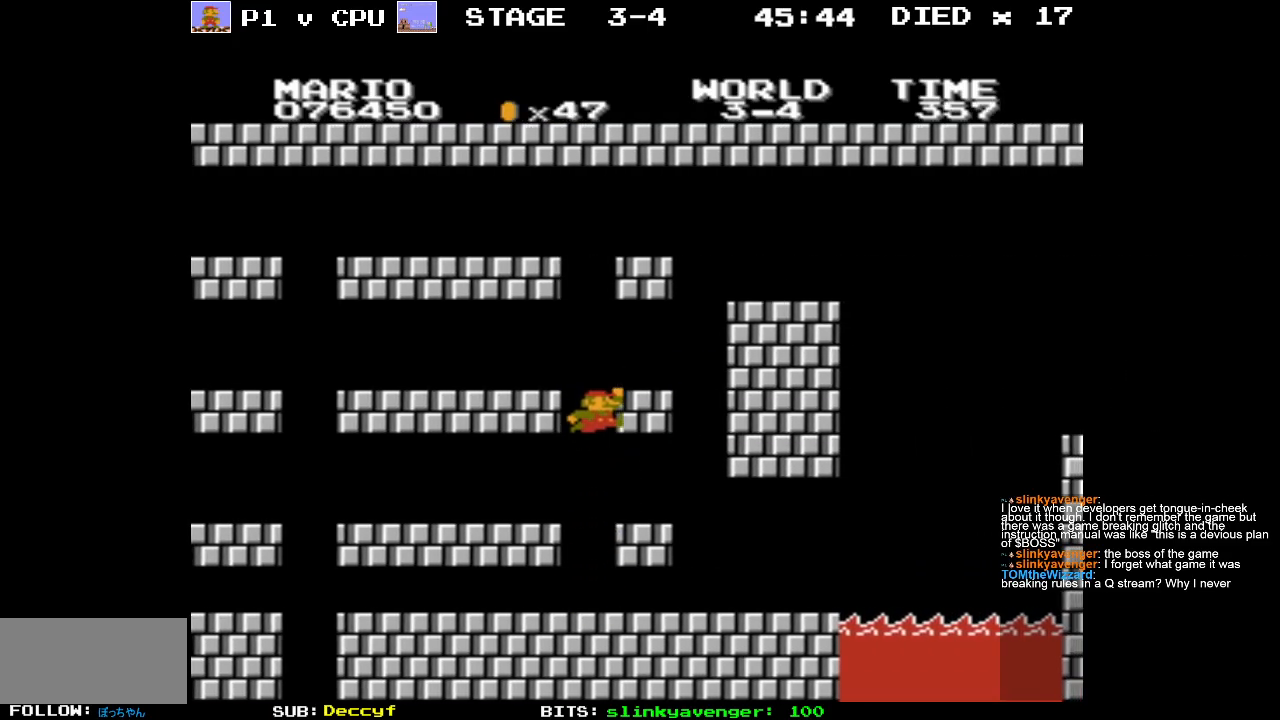
{"buttons": ["DPAD_RIGHT"], "events": [[33, "A", "up"], [33, "DPAD_RIGHT", "up"], [267, "DPAD_RIGHT", "down"]]}
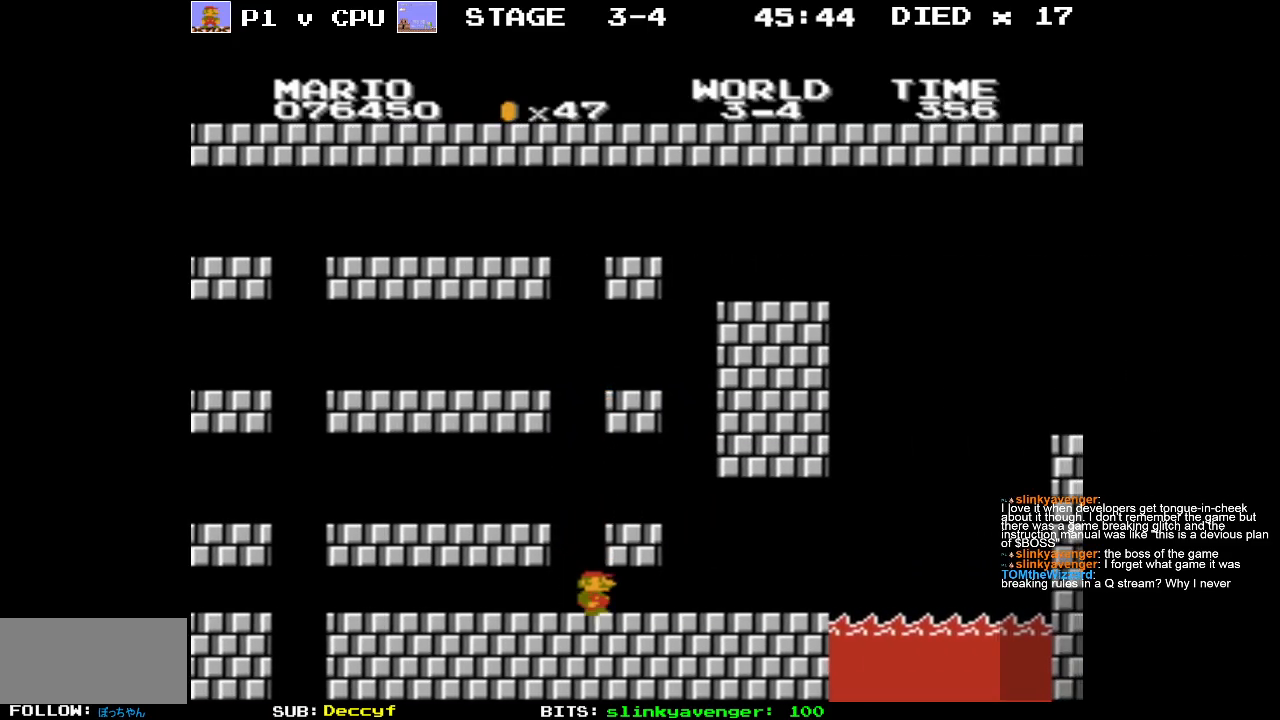
{"buttons": ["A", "DPAD_LEFT"], "events": [[267, "DPAD_RIGHT", "up"], [350, "DPAD_LEFT", "down"], [483, "A", "down"]]}
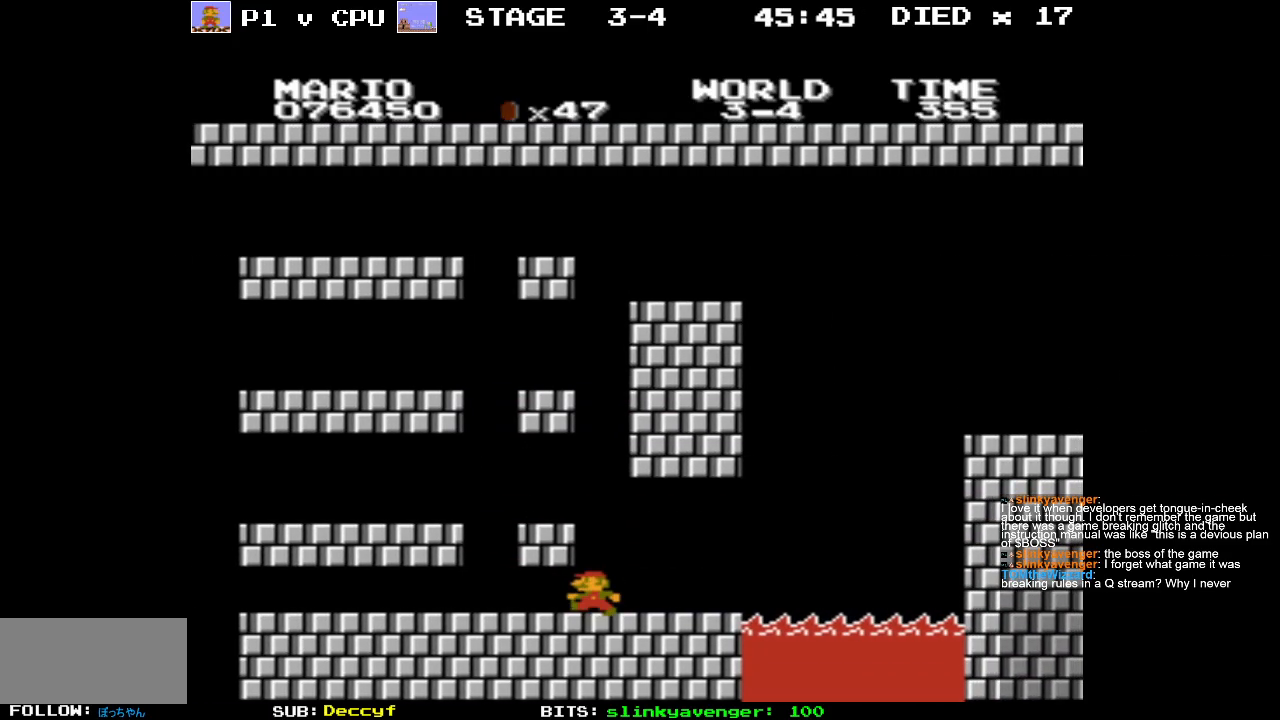
{"buttons": ["DPAD_LEFT"], "events": [[183, "A", "up"], [267, "DPAD_LEFT", "up"], [400, "DPAD_LEFT", "down"]]}
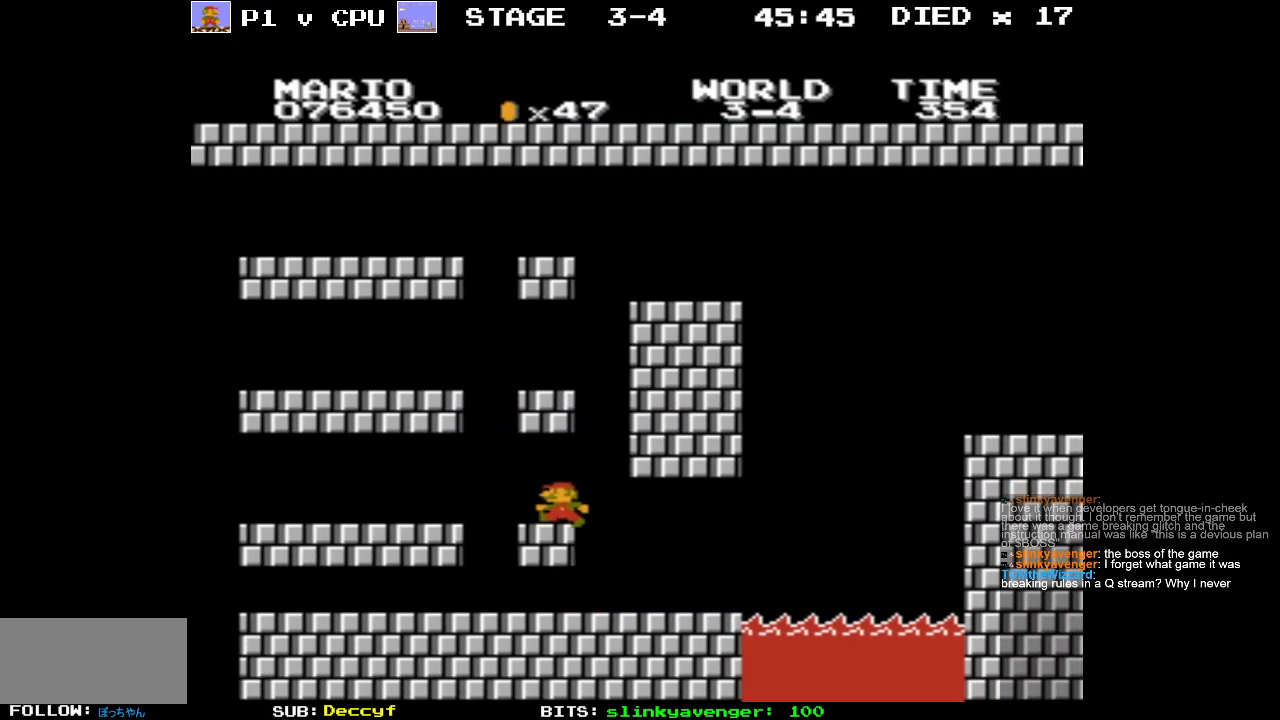
{"buttons": ["A", "DPAD_RIGHT"], "events": [[233, "A", "down"], [267, "DPAD_LEFT", "up"], [350, "DPAD_RIGHT", "down"]]}
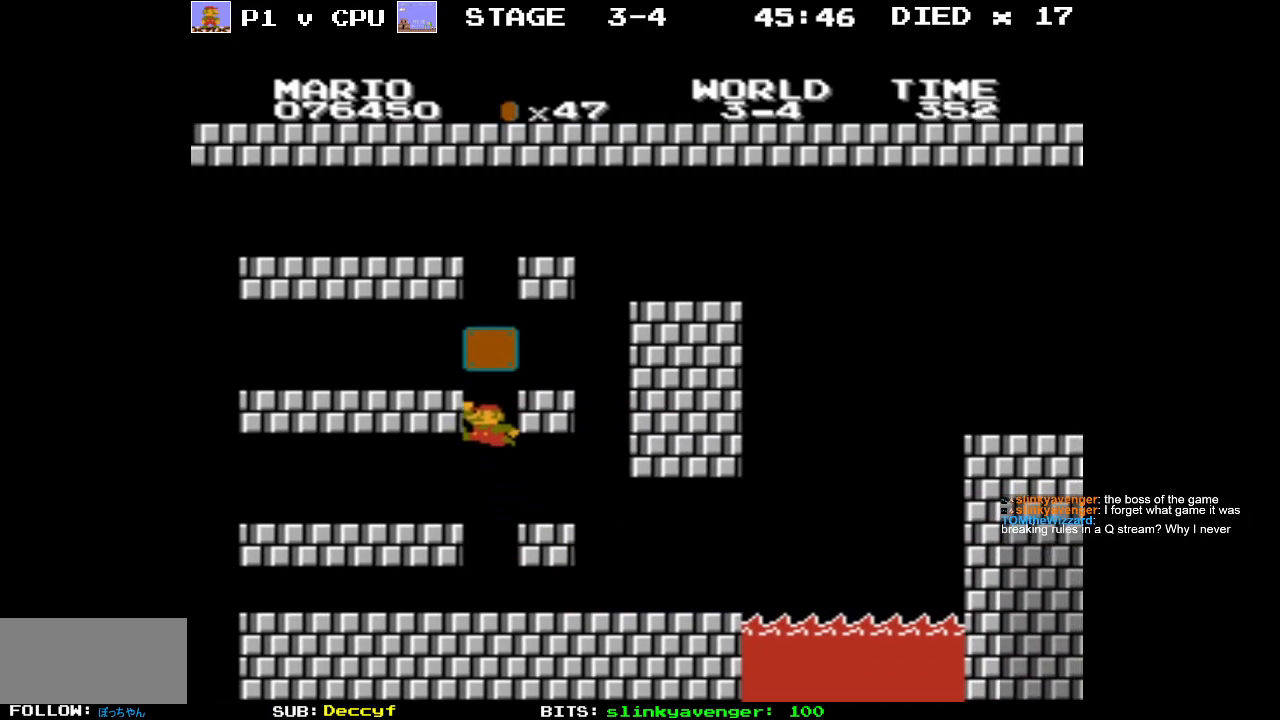
{"buttons": ["DPAD_RIGHT"], "events": [[33, "DPAD_RIGHT", "up"], [200, "A", "up"], [383, "DPAD_RIGHT", "down"]]}
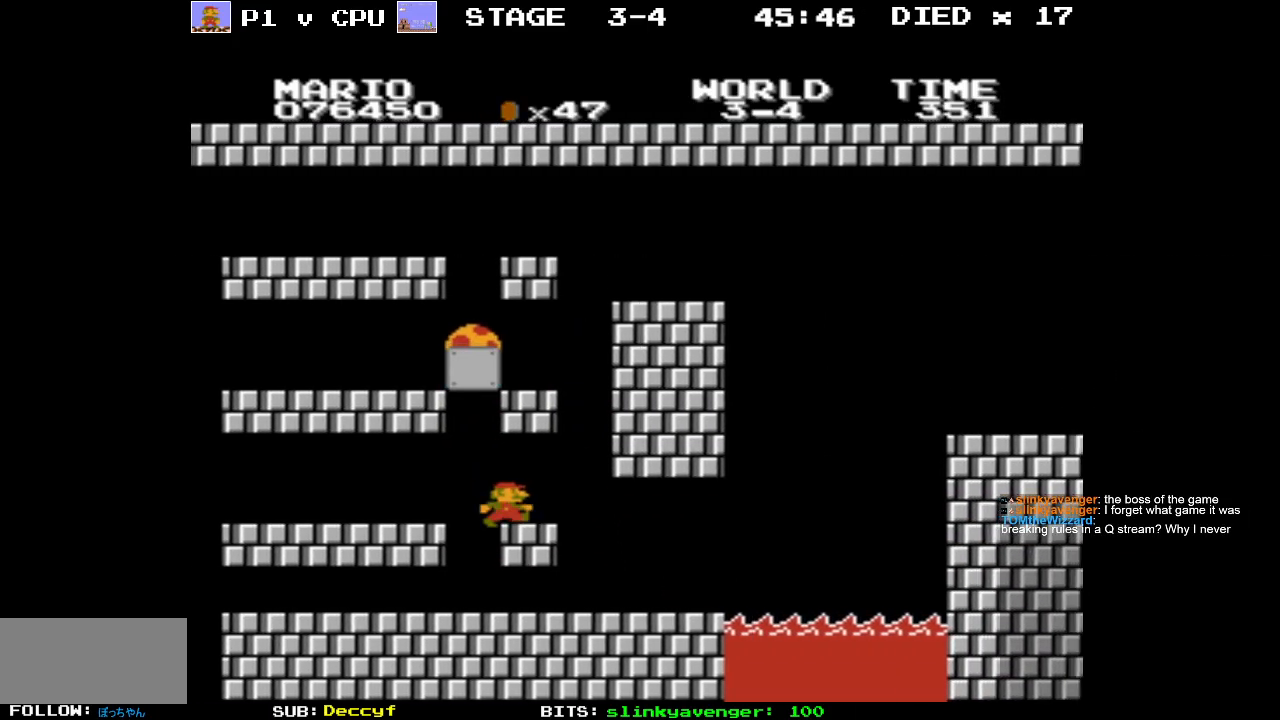
{"buttons": ["A", "DPAD_LEFT"], "events": [[300, "DPAD_RIGHT", "up"], [317, "A", "down"], [383, "DPAD_LEFT", "down"]]}
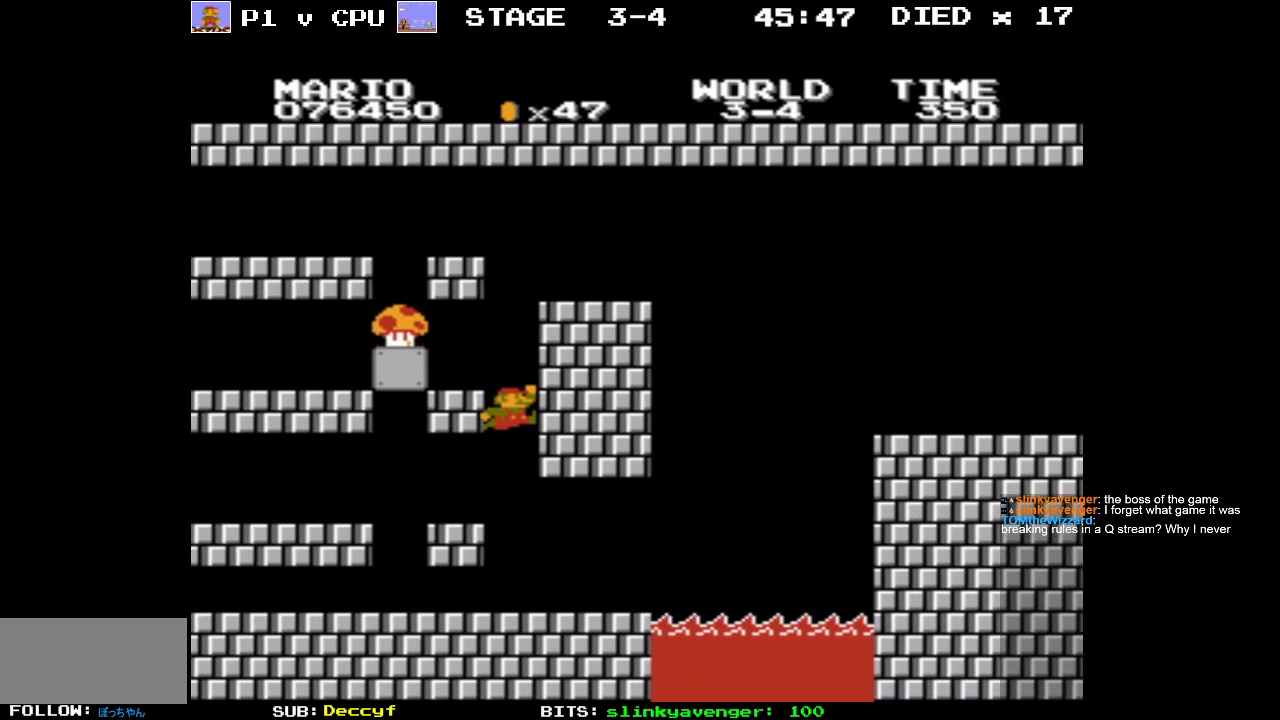
{"buttons": [], "events": [[167, "A", "up"], [167, "DPAD_LEFT", "up"], [383, "DPAD_LEFT", "down"], [483, "DPAD_LEFT", "up"]]}
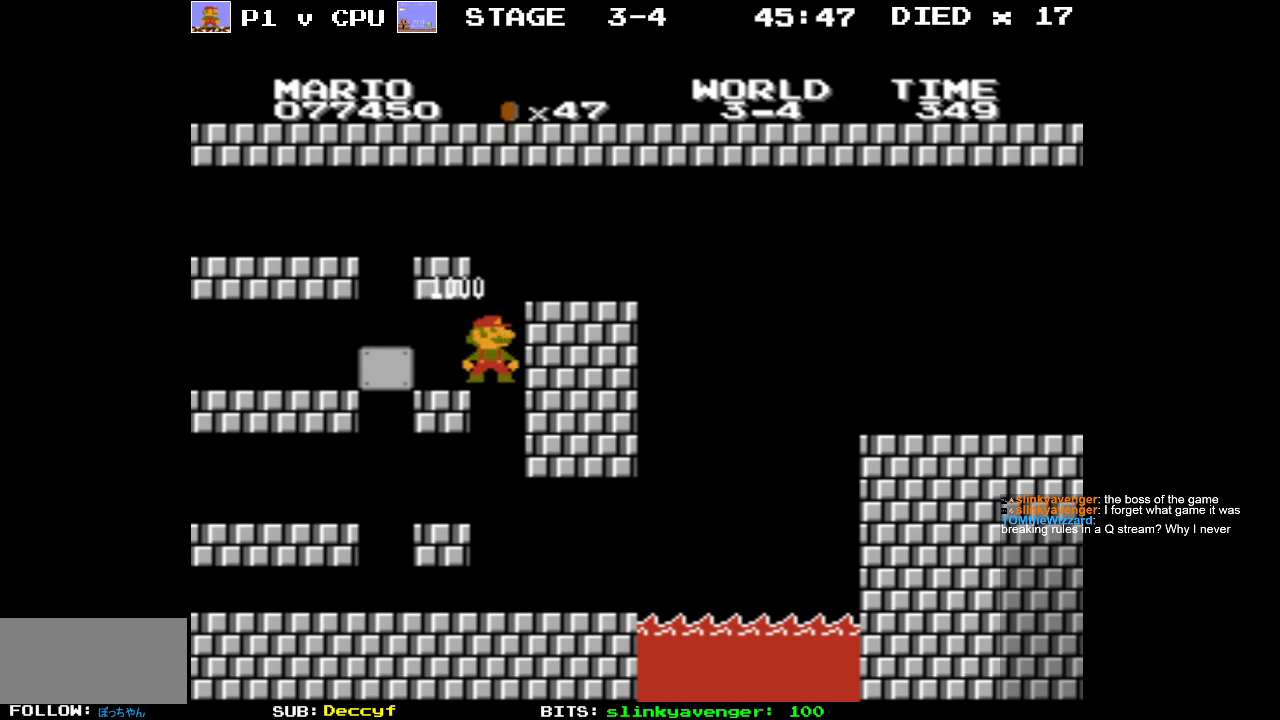
{"buttons": ["DPAD_LEFT"], "events": [[450, "DPAD_LEFT", "down"]]}
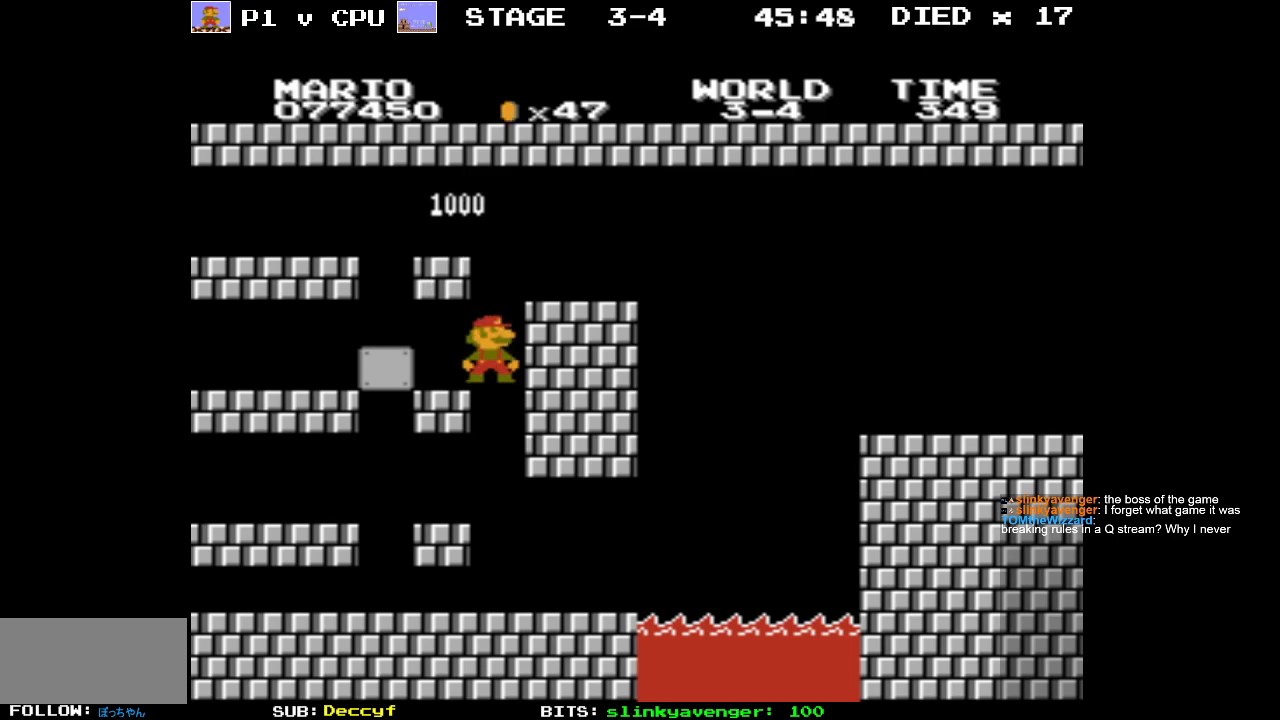
{"buttons": ["DPAD_LEFT"], "events": []}
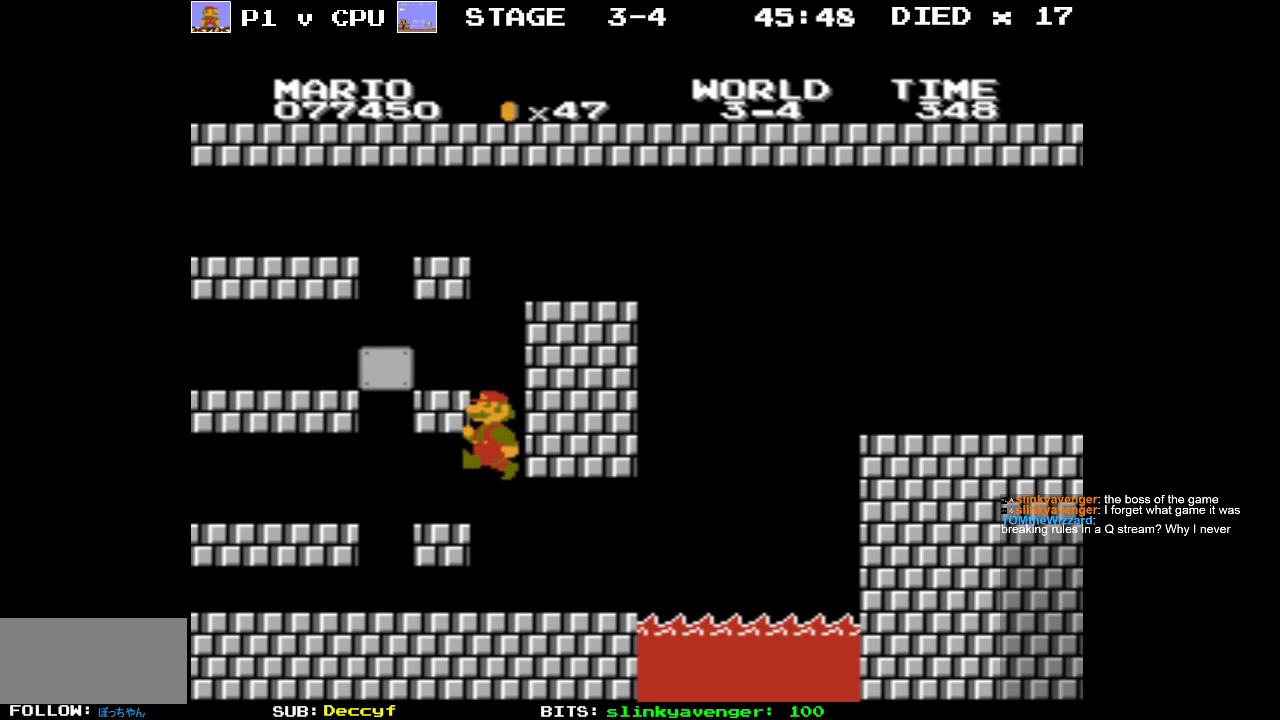
{"buttons": ["A"], "events": [[100, "DPAD_LEFT", "up"], [350, "A", "down"]]}
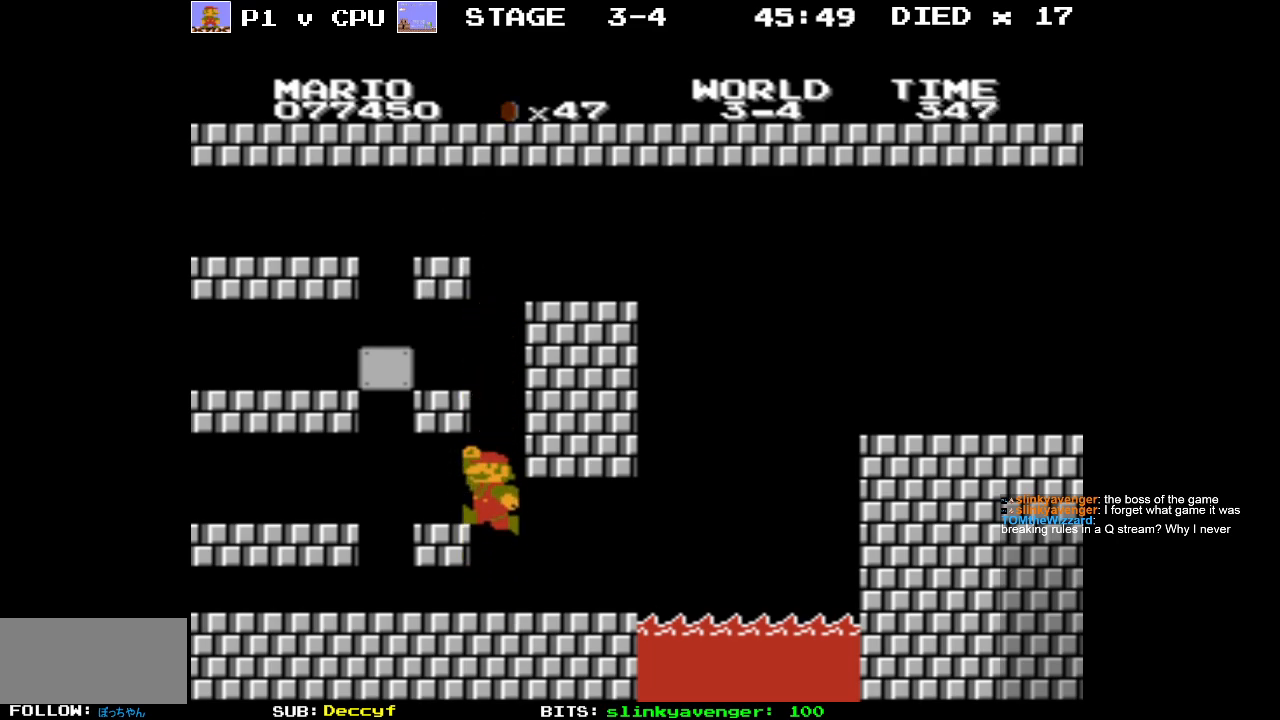
{"buttons": [], "events": [[17, "DPAD_LEFT", "down"], [50, "A", "up"], [300, "DPAD_LEFT", "up"]]}
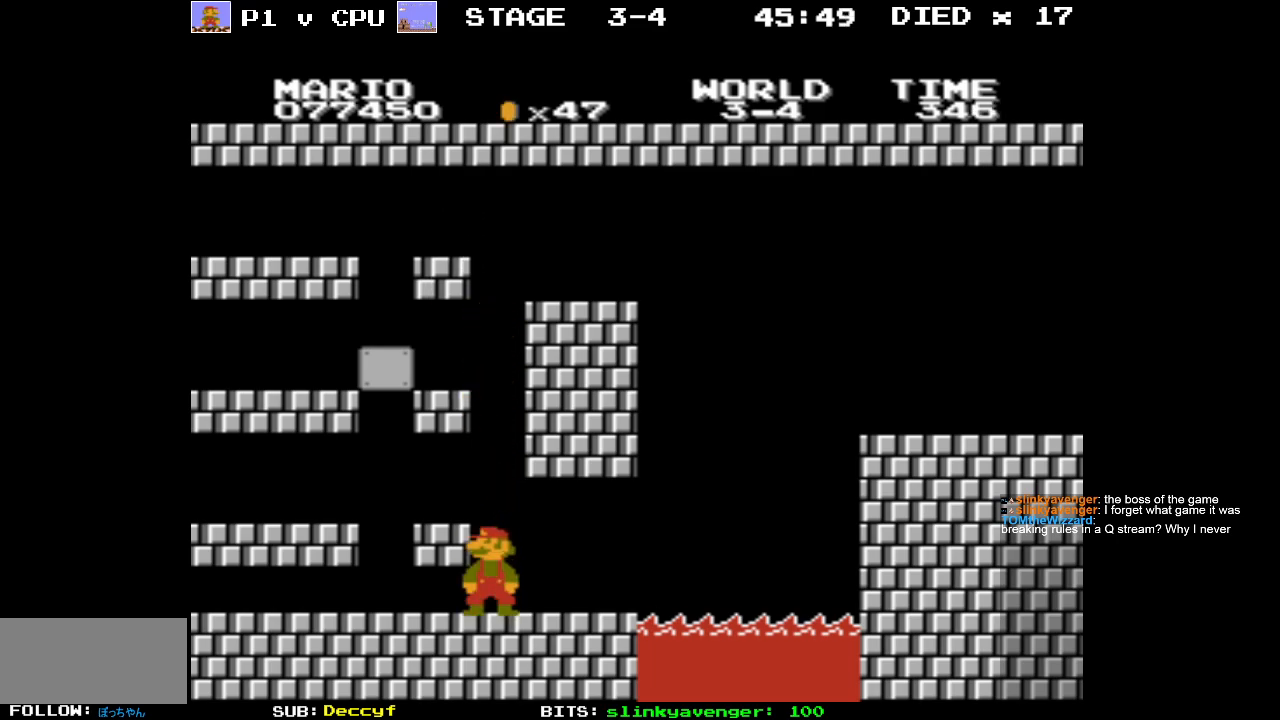
{"buttons": [], "events": [[133, "DPAD_LEFT", "down"], [150, "A", "down"], [200, "A", "up"], [500, "DPAD_LEFT", "up"]]}
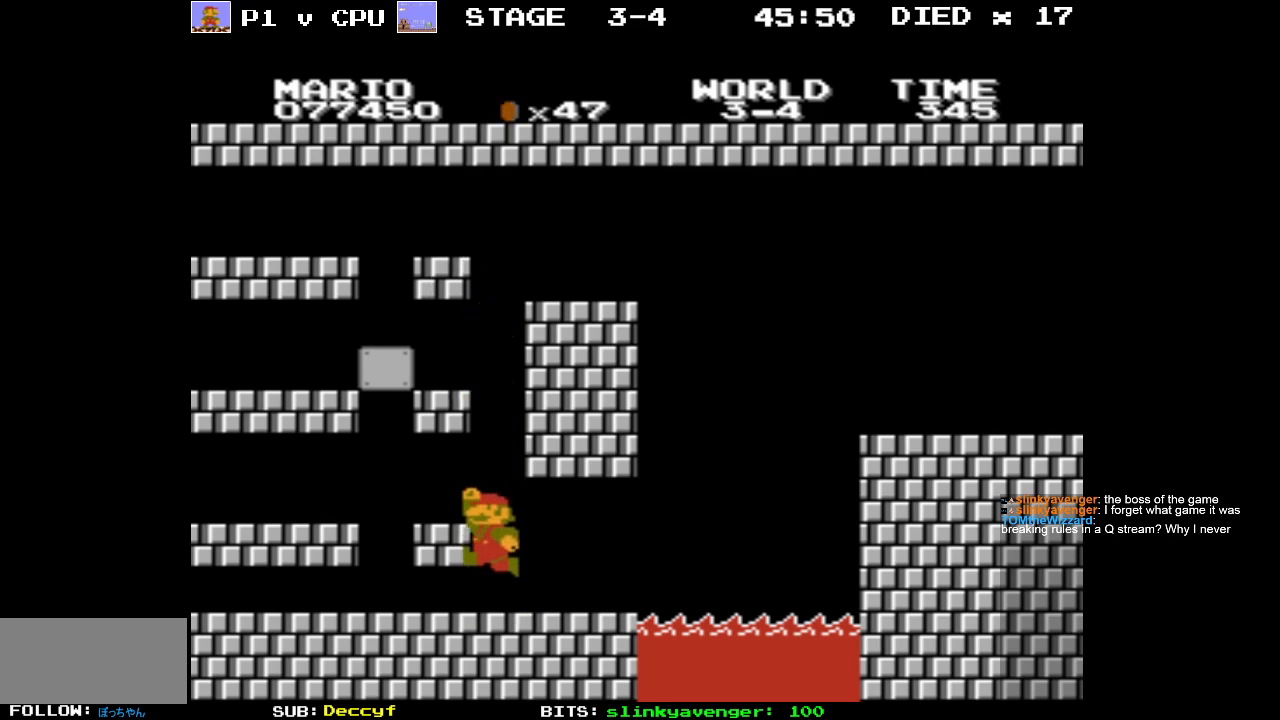
{"buttons": ["DPAD_LEFT"], "events": [[267, "A", "down"], [317, "DPAD_LEFT", "down"], [333, "A", "up"]]}
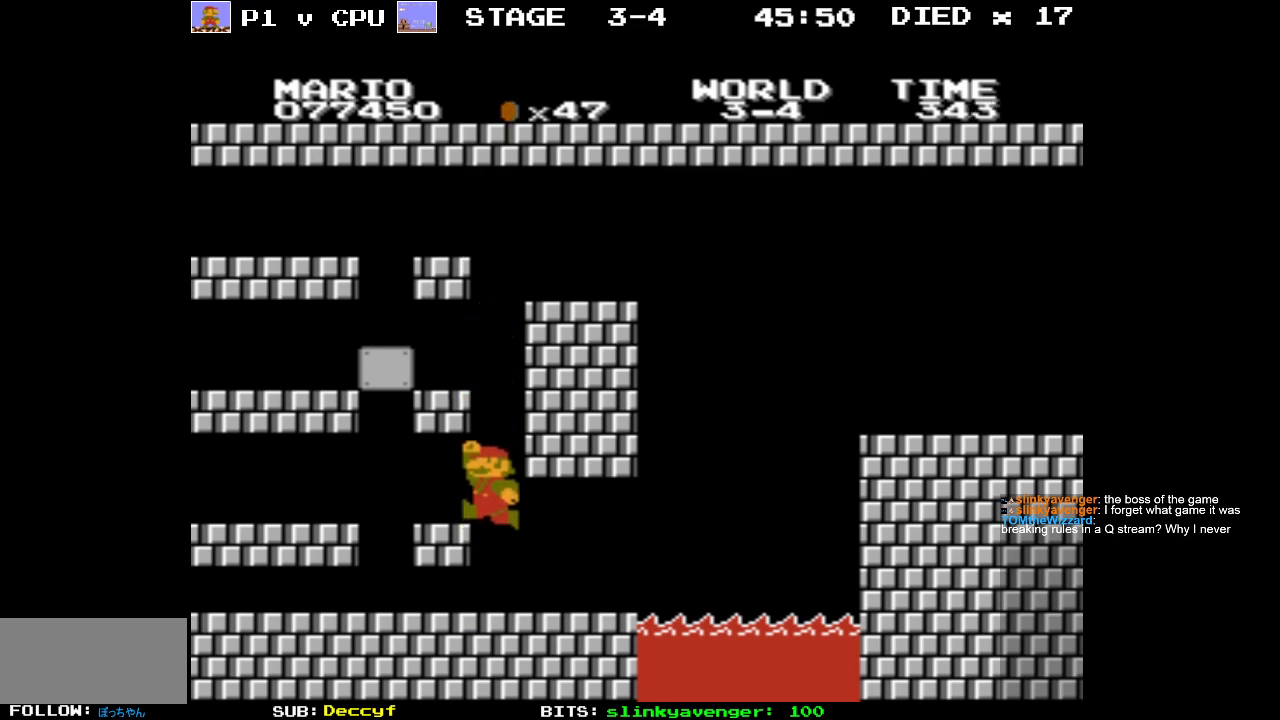
{"buttons": ["DPAD_UP", "DPAD_LEFT"], "events": [[250, "DPAD_LEFT", "up"], [383, "A", "down"], [383, "DPAD_LEFT", "down"], [433, "A", "up"], [433, "DPAD_UP", "down"]]}
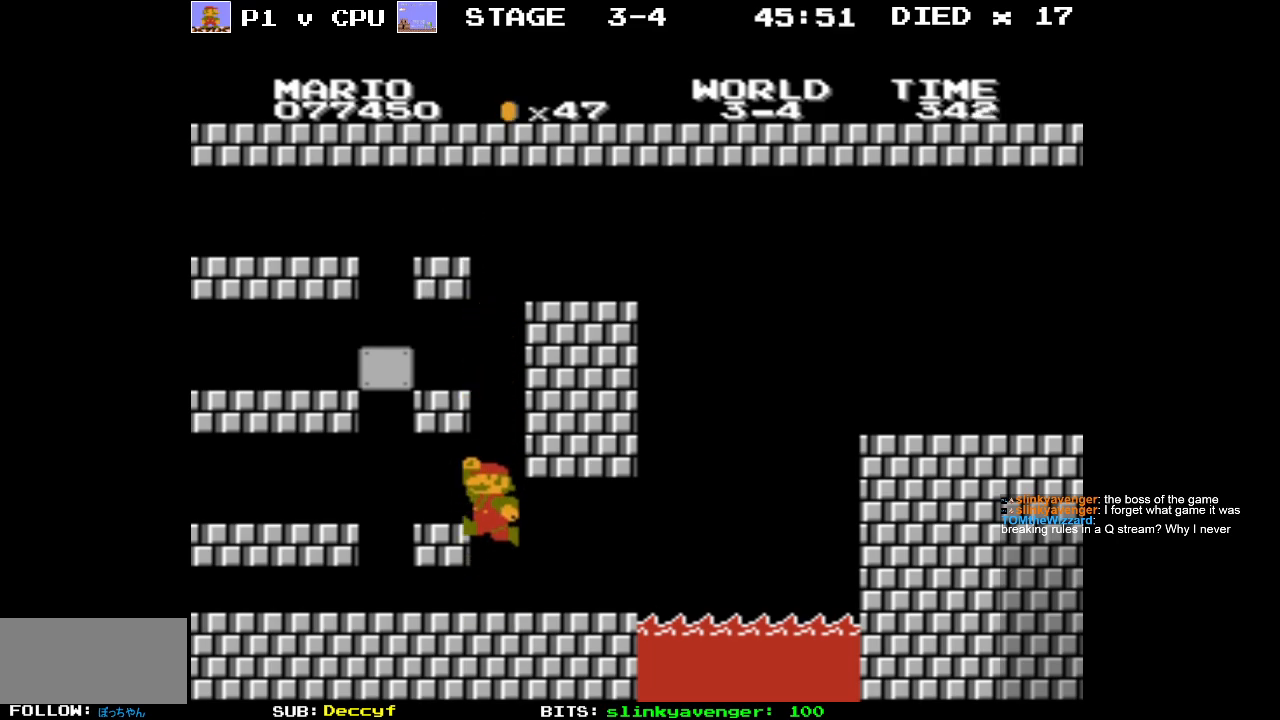
{"buttons": ["DPAD_RIGHT"], "events": [[100, "DPAD_UP", "up"], [183, "DPAD_LEFT", "up"], [383, "DPAD_RIGHT", "down"]]}
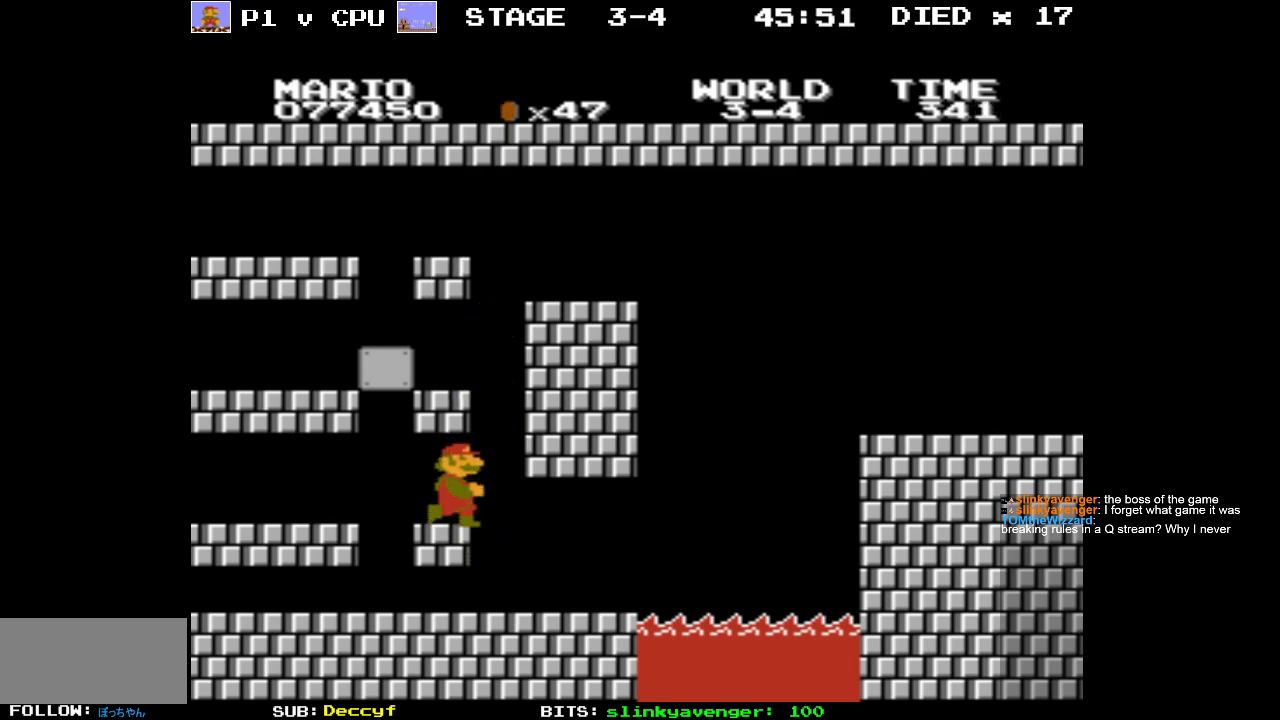
{"buttons": ["DPAD_LEFT"], "events": [[167, "DPAD_RIGHT", "up"], [167, "DPAD_UP", "down"], [183, "A", "down"], [183, "DPAD_LEFT", "down"], [183, "DPAD_UP", "up"], [483, "A", "up"]]}
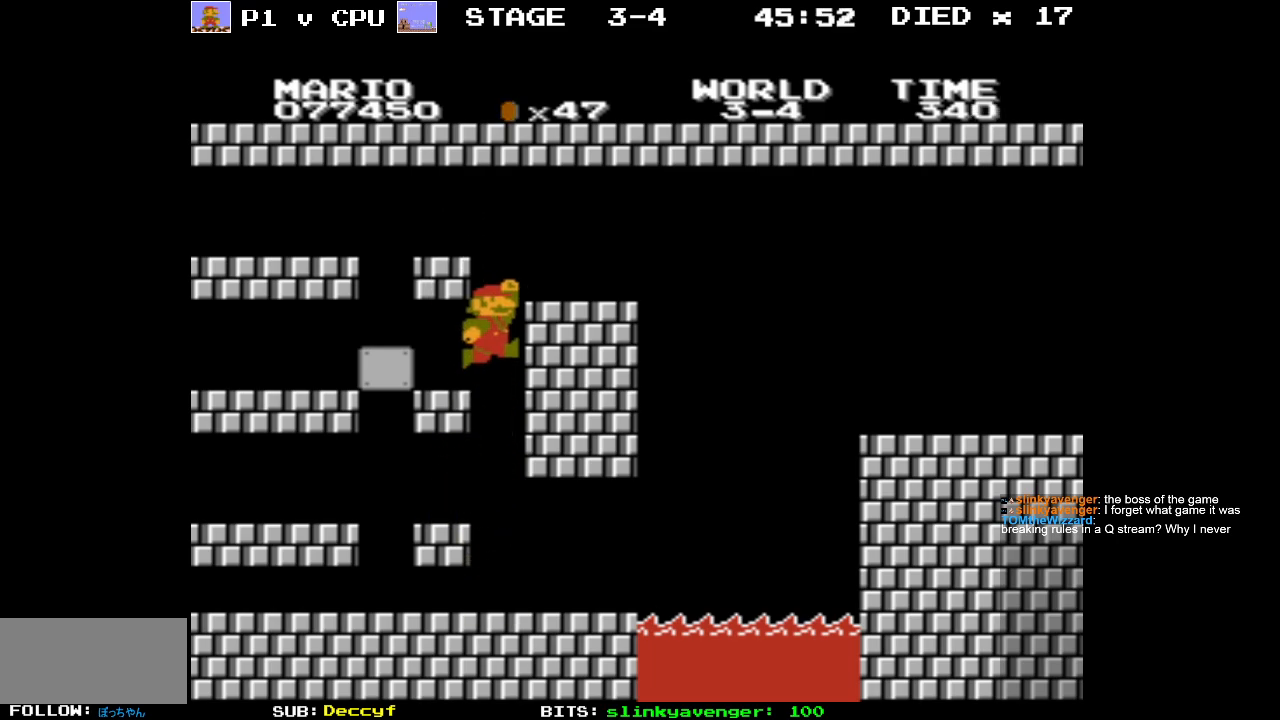
{"buttons": ["DPAD_LEFT"], "events": []}
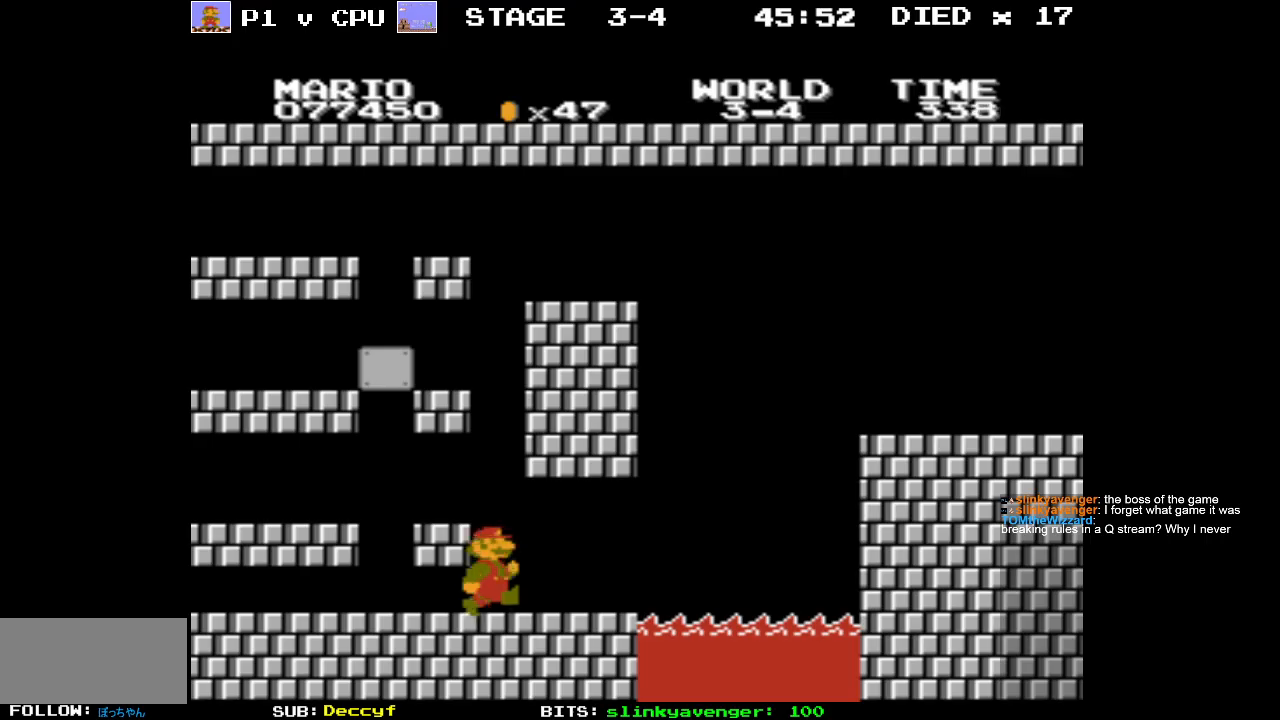
{"buttons": ["DPAD_LEFT"], "events": [[50, "DPAD_LEFT", "up"], [217, "A", "down"], [300, "A", "up"], [333, "DPAD_LEFT", "down"]]}
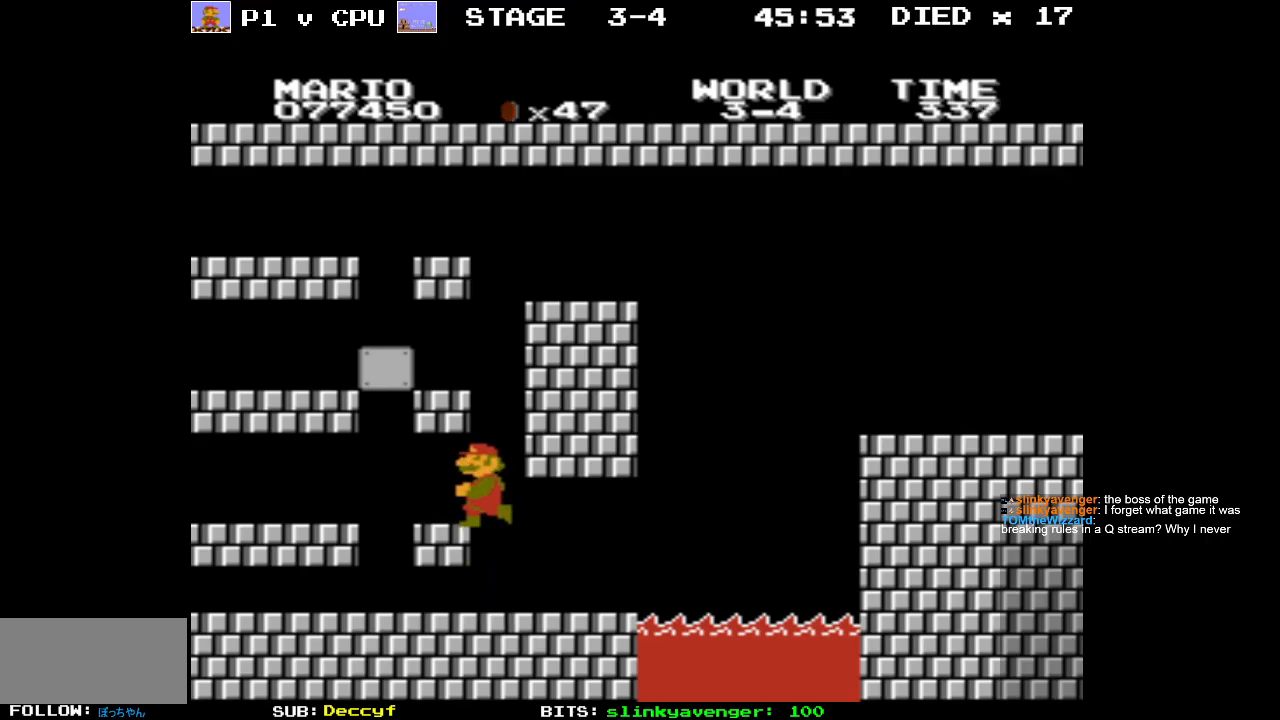
{"buttons": ["DPAD_RIGHT"], "events": [[100, "DPAD_LEFT", "up"], [283, "DPAD_RIGHT", "down"]]}
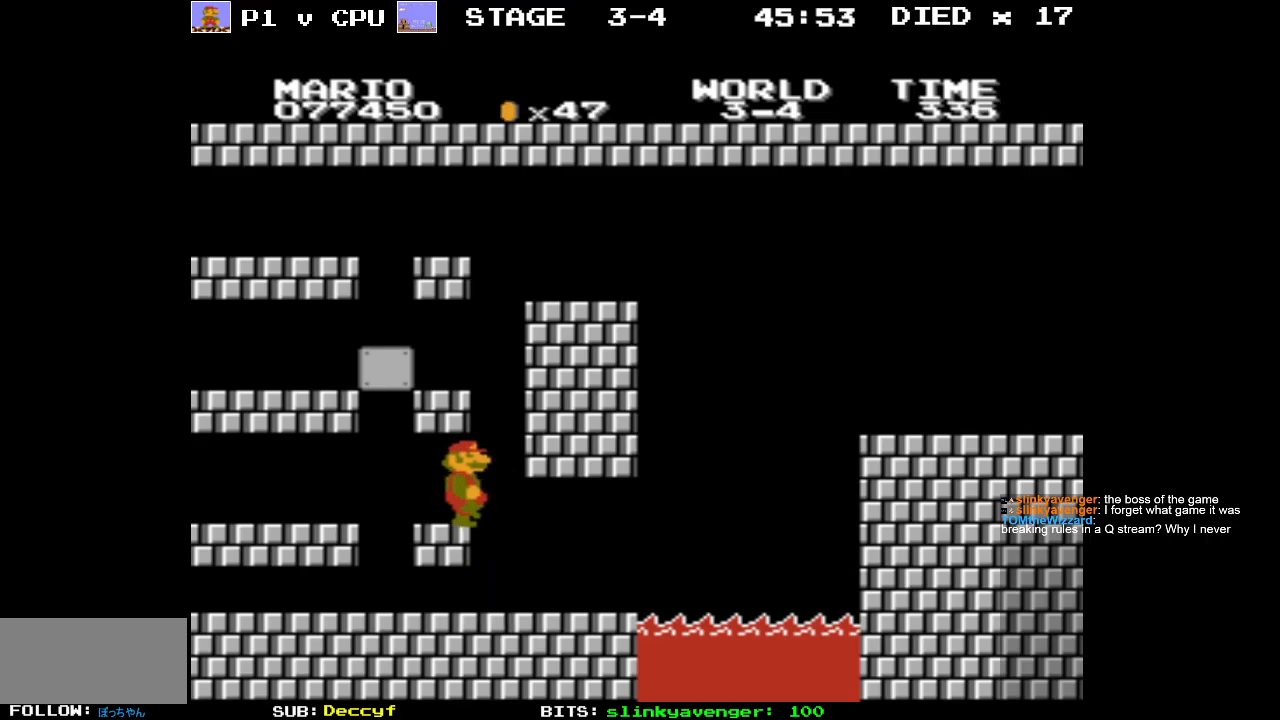
{"buttons": ["A", "DPAD_LEFT"], "events": [[67, "A", "down"], [67, "DPAD_RIGHT", "up"], [83, "DPAD_UP", "down"], [100, "DPAD_LEFT", "down"], [100, "DPAD_UP", "up"]]}
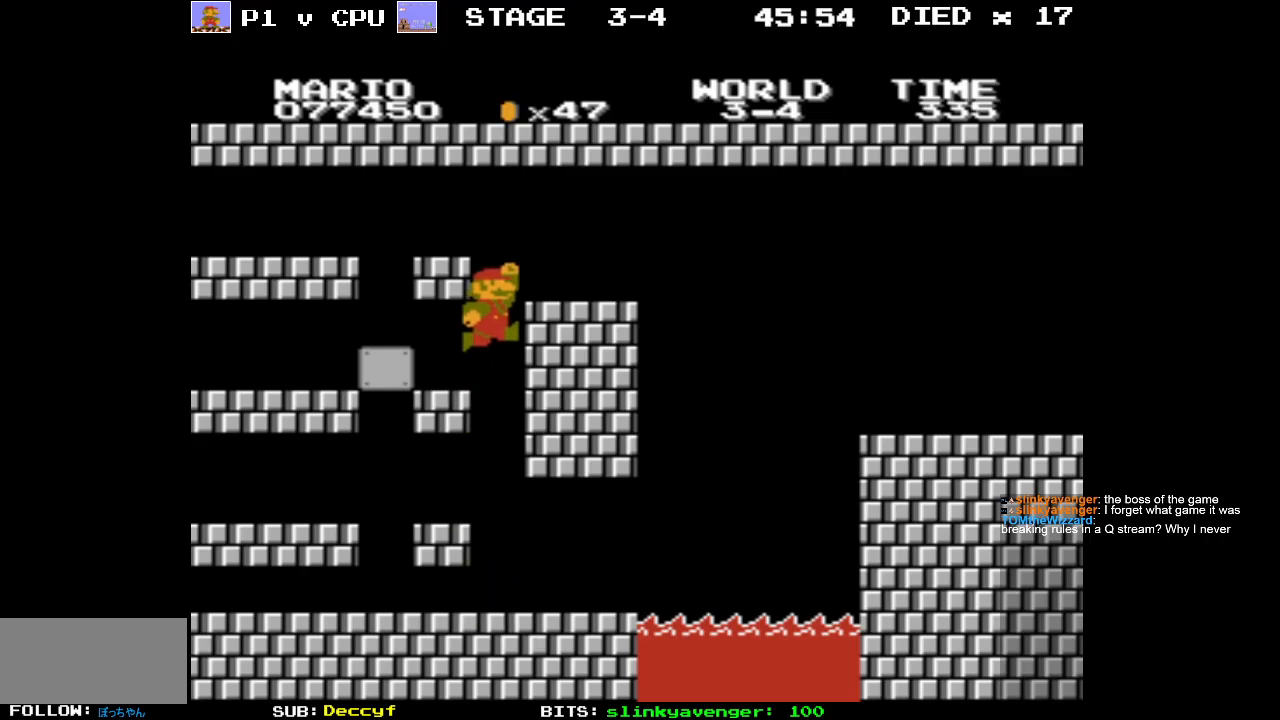
{"buttons": ["DPAD_LEFT"], "events": [[250, "A", "up"]]}
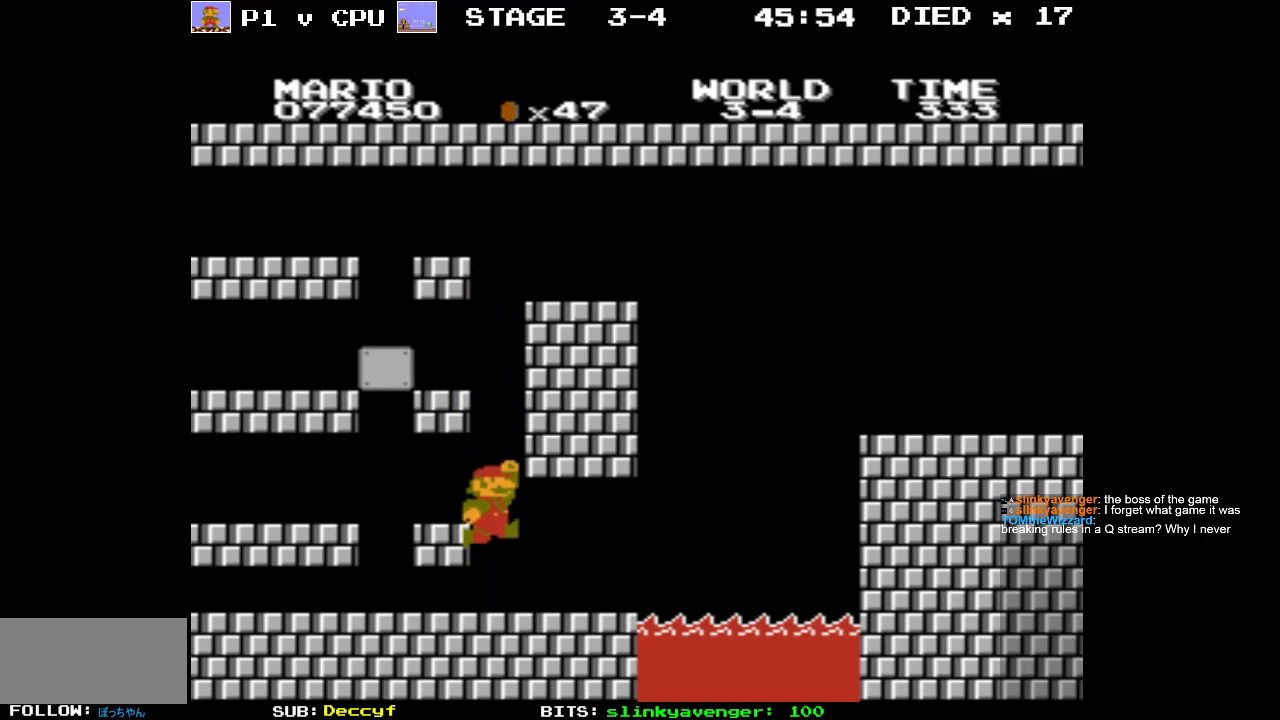
{"buttons": ["B", "DPAD_LEFT"], "events": [[150, "DPAD_LEFT", "up"], [383, "B", "down"], [400, "DPAD_LEFT", "down"]]}
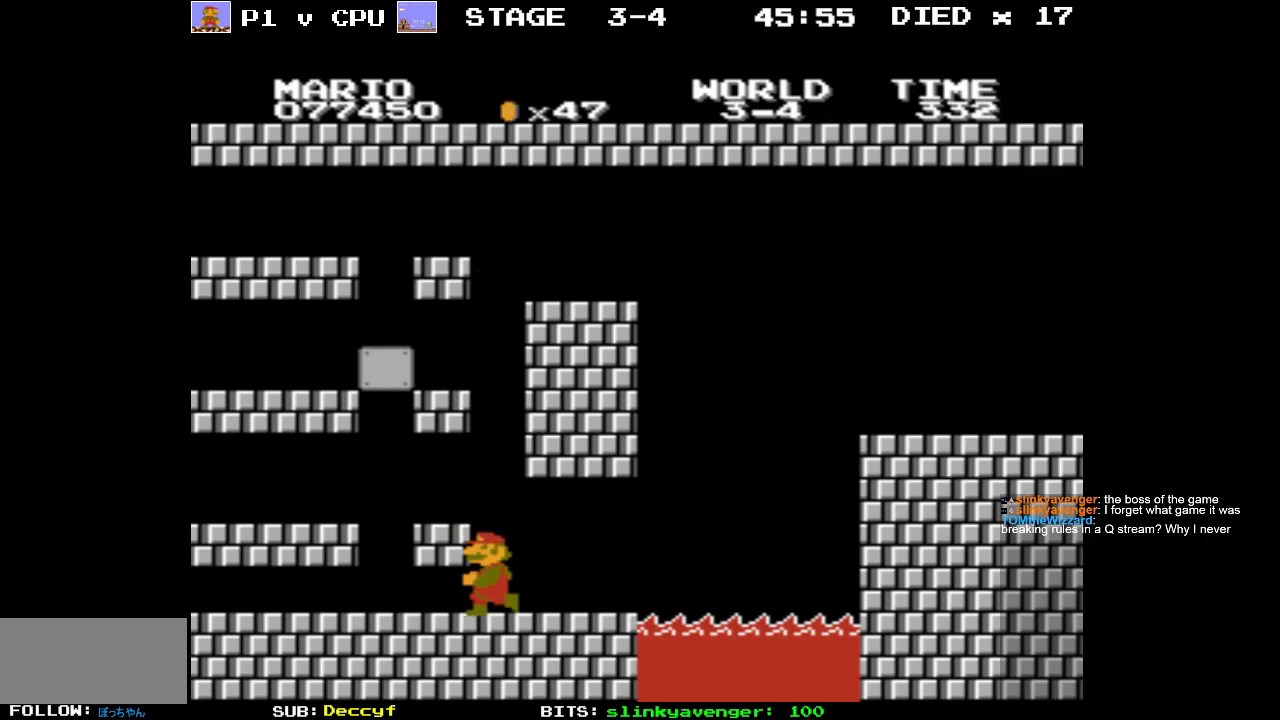
{"buttons": ["B"], "events": [[217, "DPAD_LEFT", "up"]]}
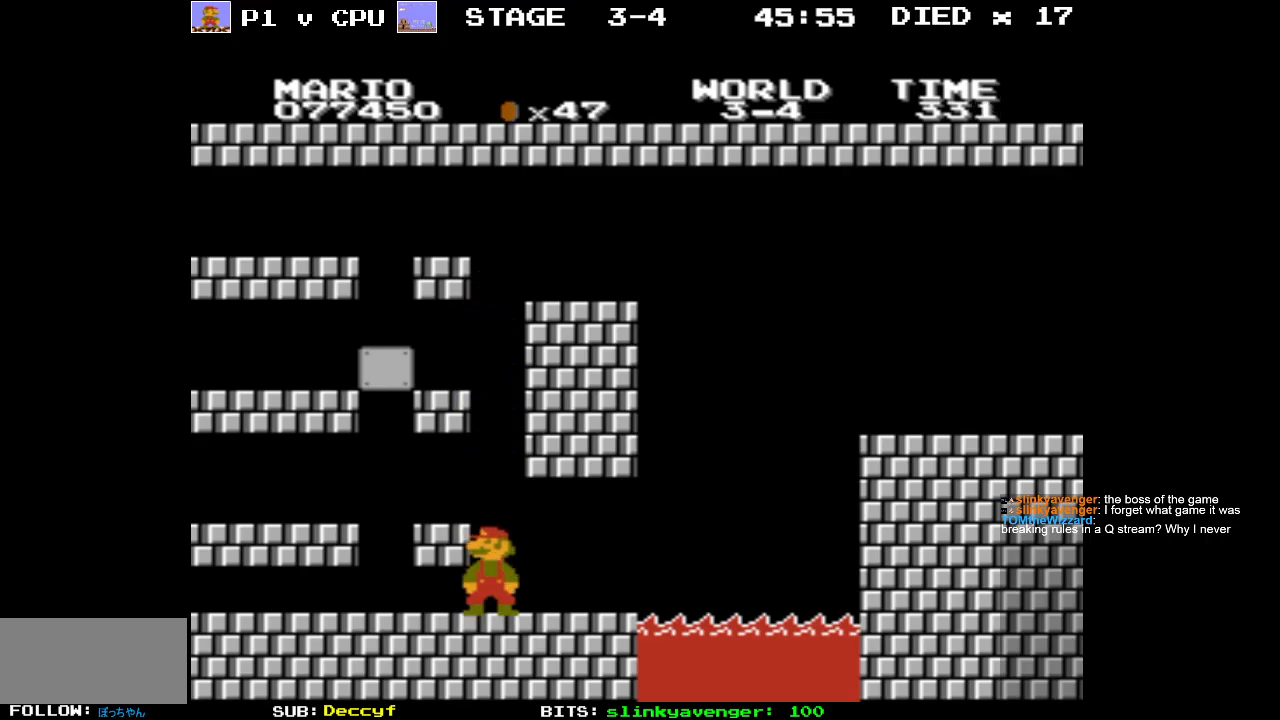
{"buttons": ["B", "DPAD_LEFT"], "events": [[200, "A", "down"], [250, "DPAD_LEFT", "down"], [300, "DPAD_UP", "down"], [333, "A", "up"], [500, "DPAD_UP", "up"]]}
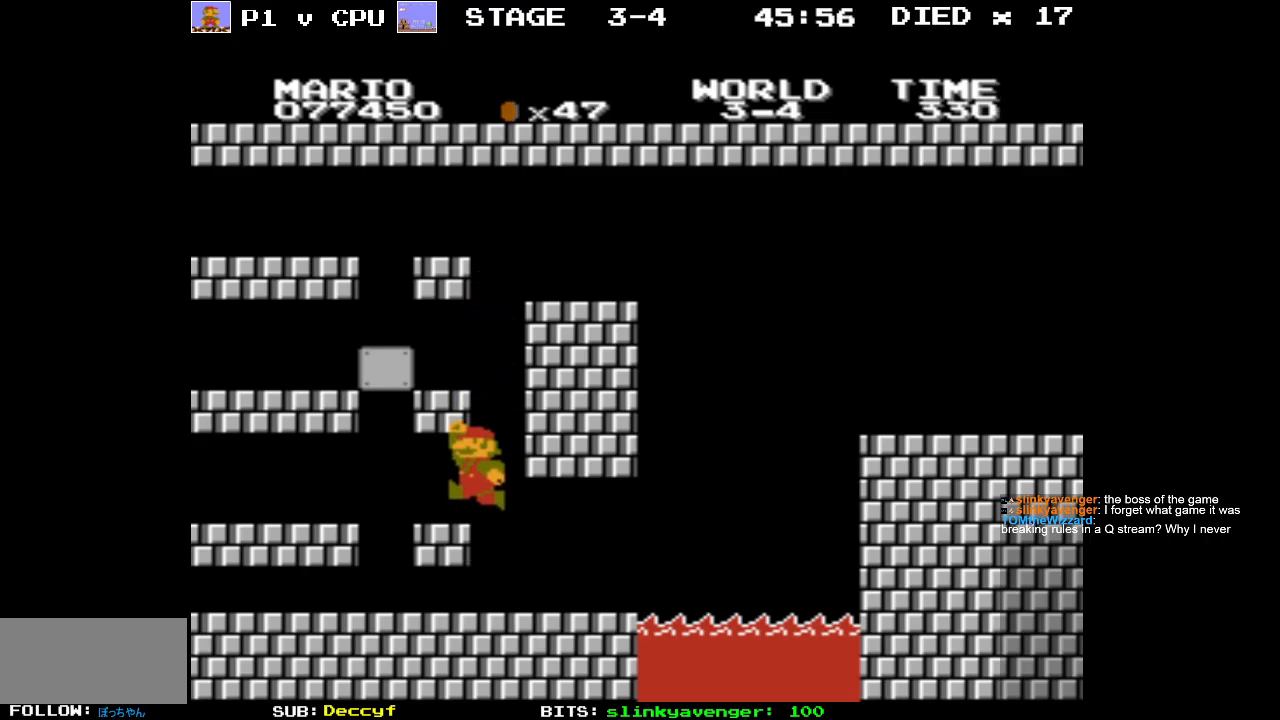
{"buttons": ["B"], "events": [[100, "DPAD_LEFT", "up"], [250, "DPAD_RIGHT", "down"], [383, "DPAD_RIGHT", "up"]]}
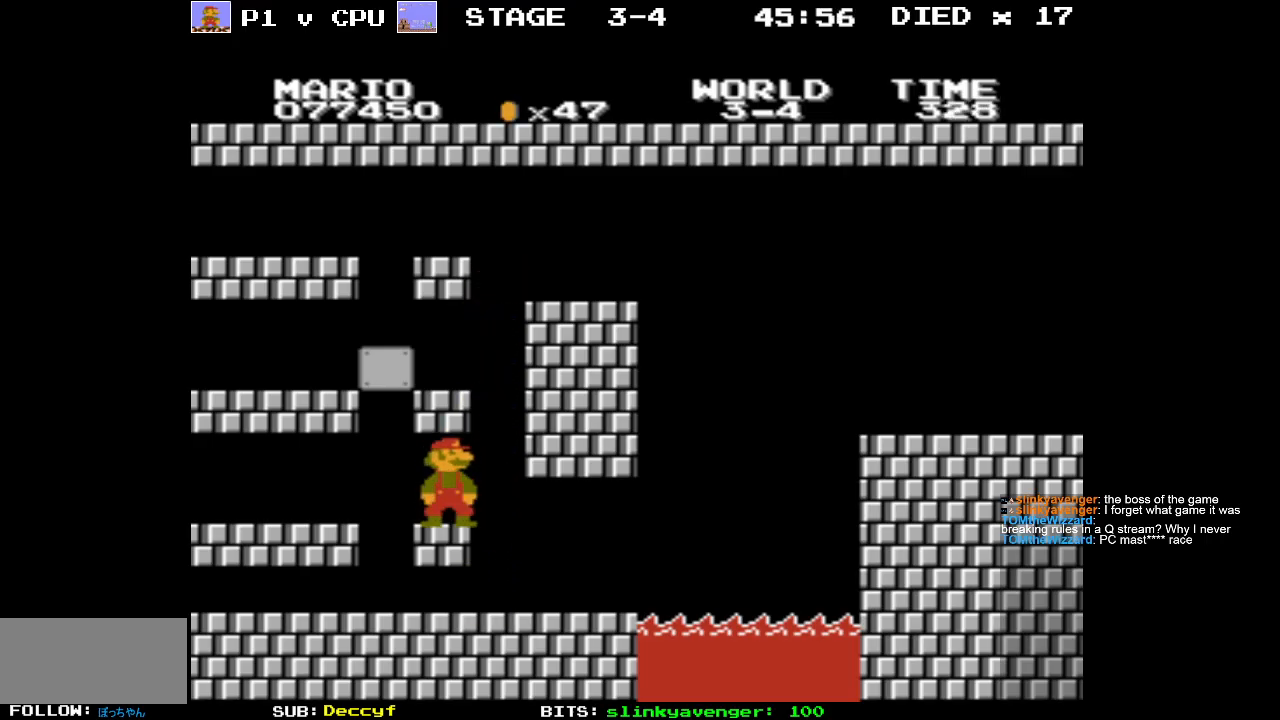
{"buttons": ["A", "B", "DPAD_DOWN", "DPAD_LEFT"], "events": [[33, "DPAD_RIGHT", "down"], [150, "DPAD_DOWN", "down"], [150, "DPAD_RIGHT", "up"], [267, "A", "down"], [450, "DPAD_LEFT", "down"]]}